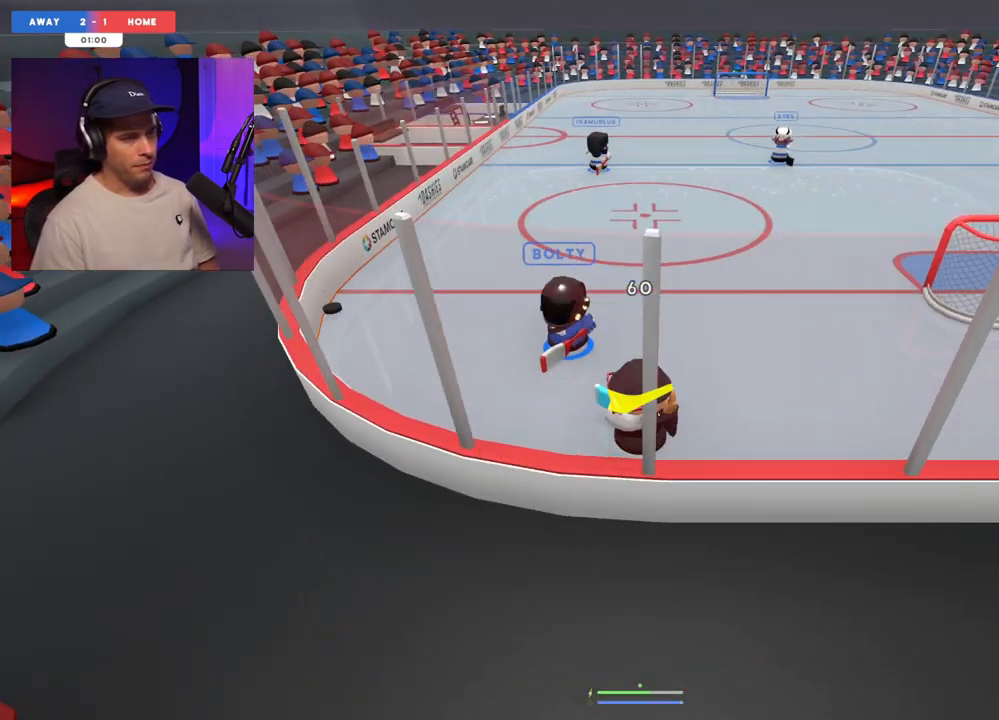
Gameplay with a controller (Xbox layout); each line is a JSON object with the inputs held at the frame after it. "events" lists button and stick changes between this image and that frame as [ms after this image, input, new state], when the widget could be followed in between. Not read: L3 R3.
{"buttons": [], "left_stick": "up-right", "right_stick": "center", "events": [[83, "L2", "down"], [83, "R2", "up"], [83, "left_stick", "center"], [83, "right_stick", "left"], [133, "L2", "up"], [183, "right_stick", "center"], [350, "left_stick", "up-right"]]}
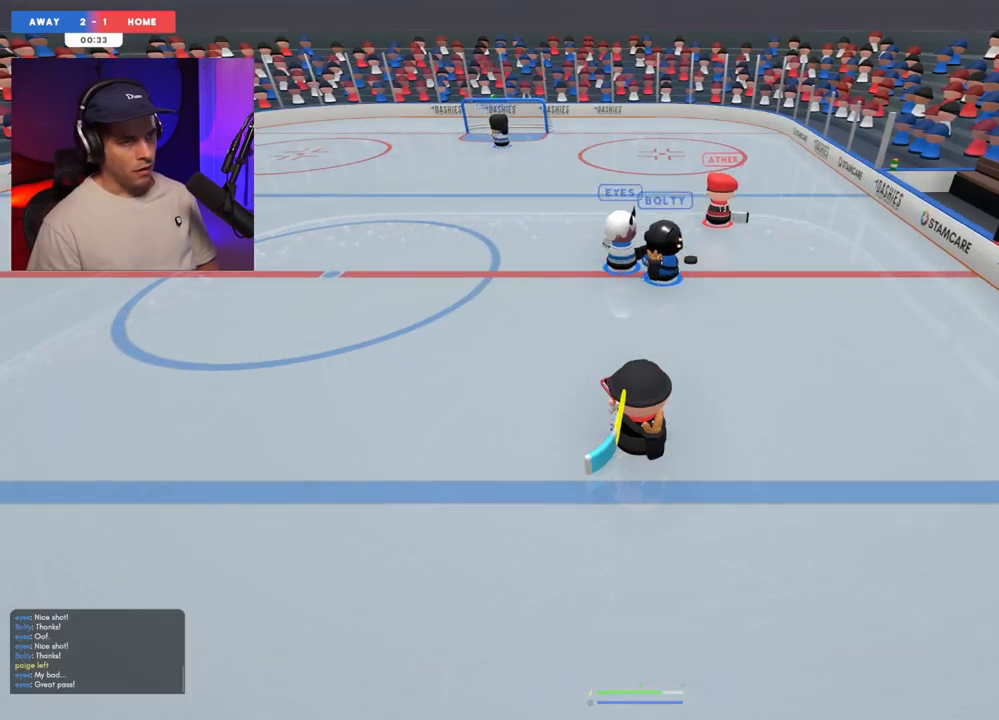
{"buttons": [], "left_stick": "left", "right_stick": "up", "events": [[200, "left_stick", "center"], [250, "left_stick", "left"], [283, "right_stick", "right"], [433, "right_stick", "up"]]}
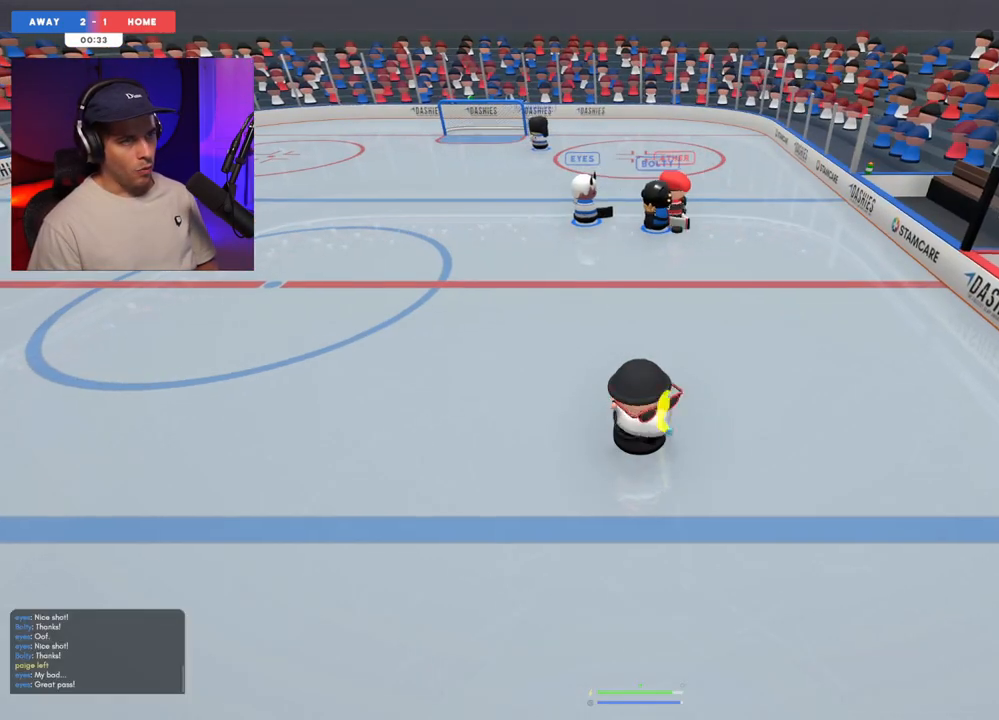
{"buttons": [], "left_stick": "up-right", "right_stick": "up", "events": [[67, "left_stick", "center"], [183, "left_stick", "right"], [233, "right_stick", "center"], [283, "right_stick", "down"], [400, "right_stick", "right"], [483, "left_stick", "up-right"], [500, "right_stick", "up"]]}
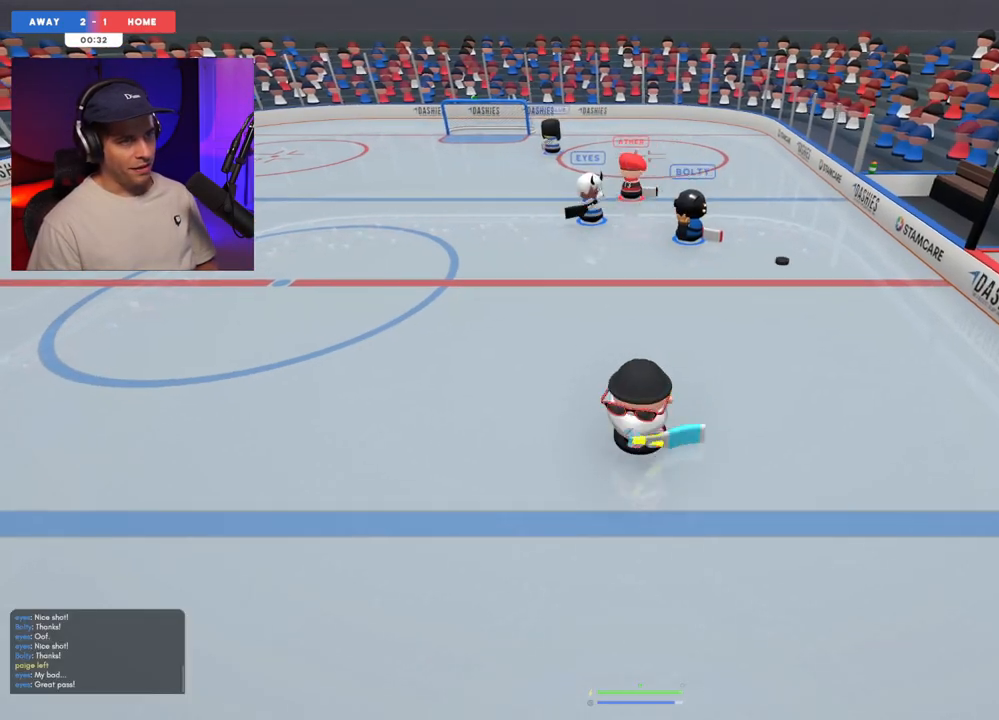
{"buttons": [], "left_stick": "right", "right_stick": "up-right", "events": [[217, "right_stick", "up-right"], [483, "left_stick", "right"]]}
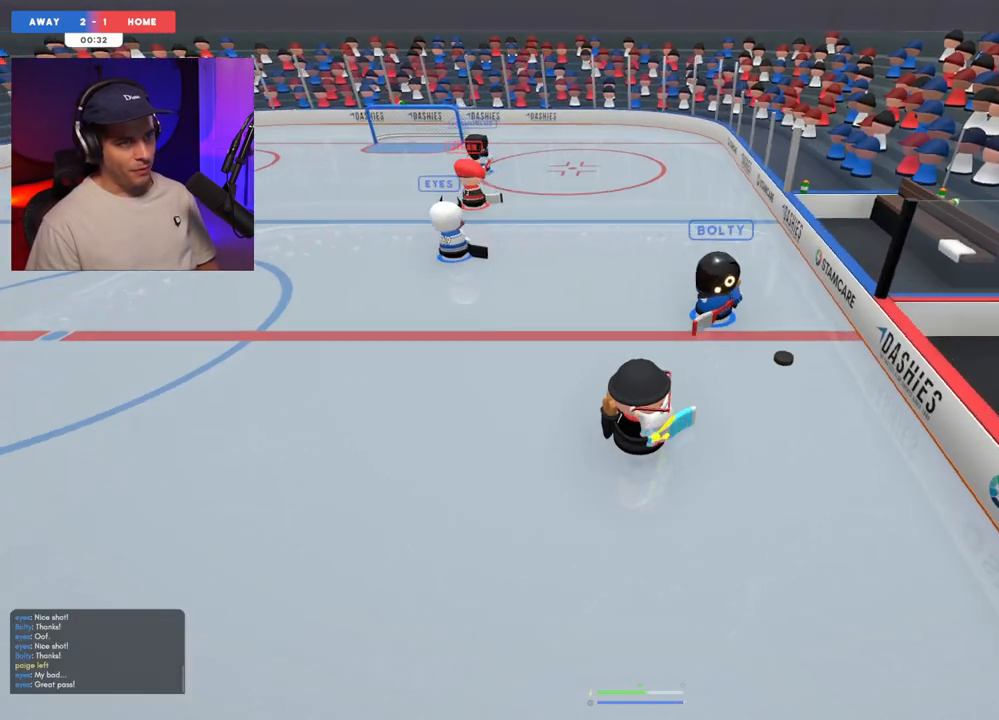
{"buttons": ["L2", "R2"], "left_stick": "down-right", "right_stick": "right", "events": [[100, "right_stick", "right"], [117, "R2", "down"], [200, "L2", "down"], [200, "right_stick", "up-right"], [317, "right_stick", "right"], [400, "left_stick", "down-right"]]}
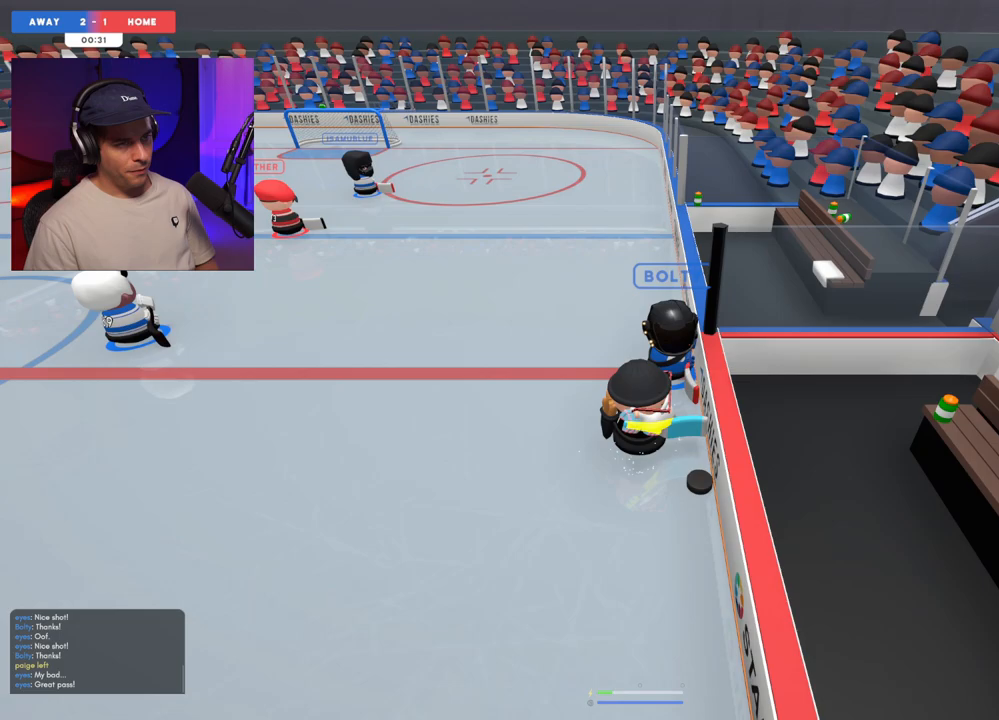
{"buttons": [], "left_stick": "down-right", "right_stick": "right", "events": [[133, "R2", "up"], [150, "L2", "up"]]}
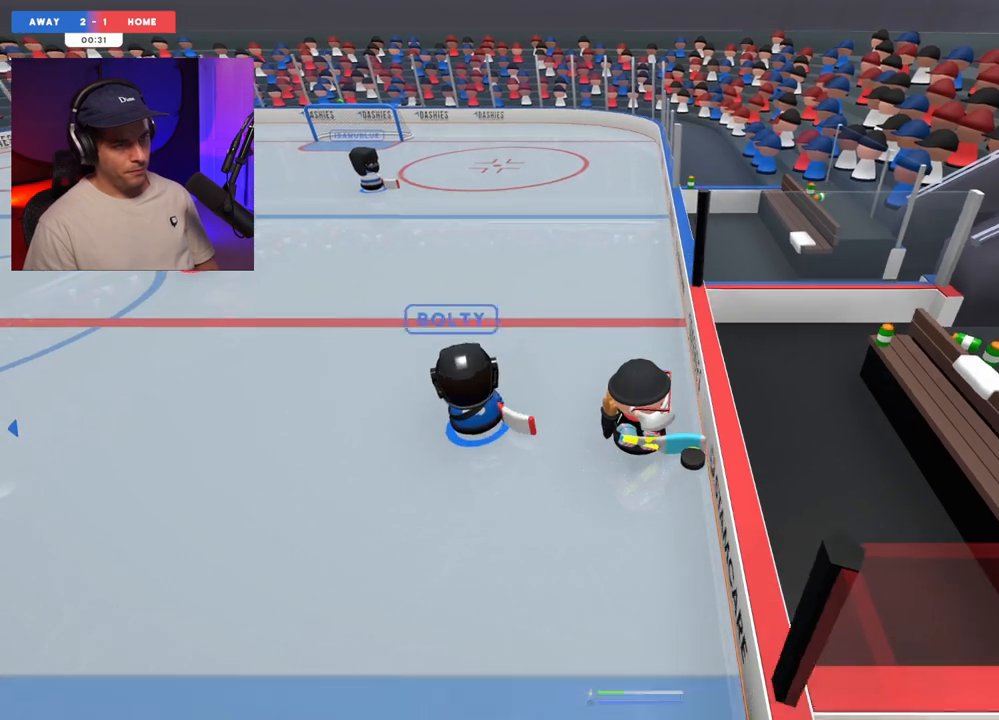
{"buttons": ["L2"], "left_stick": "up", "right_stick": "right", "events": [[200, "right_stick", "up-left"], [283, "left_stick", "up-right"], [333, "L2", "down"], [350, "left_stick", "up"], [350, "right_stick", "down-right"], [400, "right_stick", "right"]]}
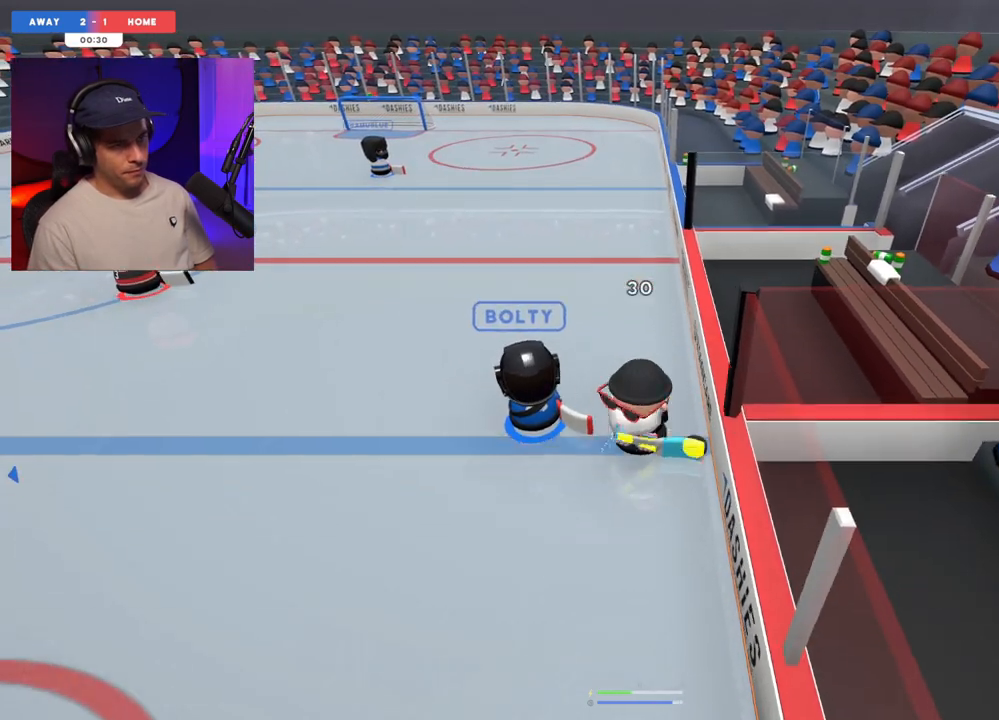
{"buttons": [], "left_stick": "up", "right_stick": "right", "events": [[100, "L2", "up"]]}
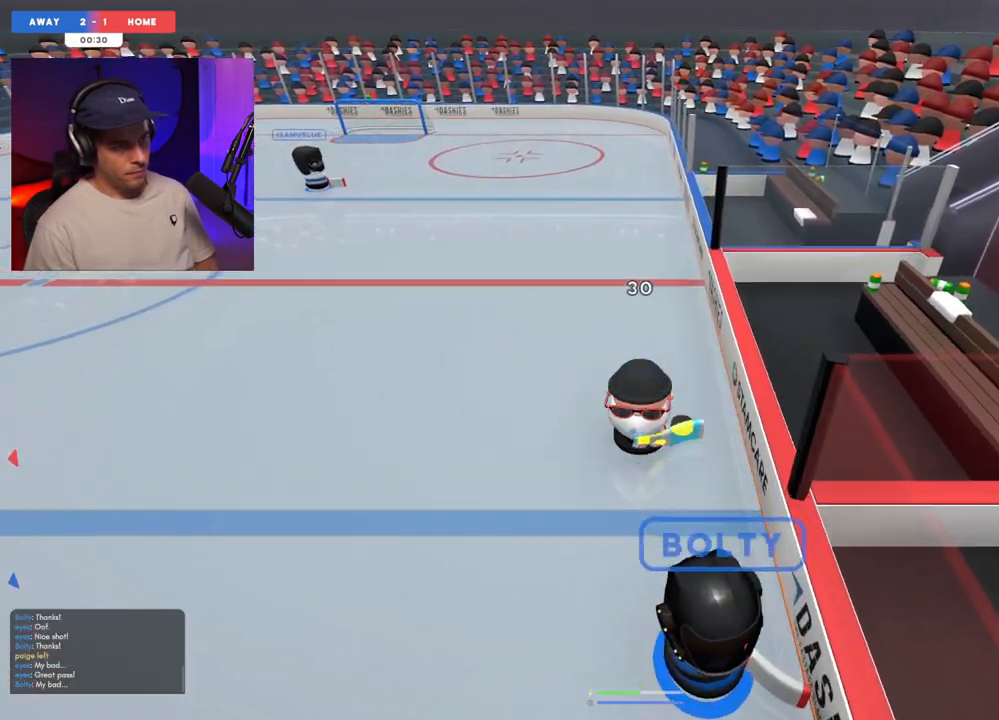
{"buttons": [], "left_stick": "up", "right_stick": "right", "events": []}
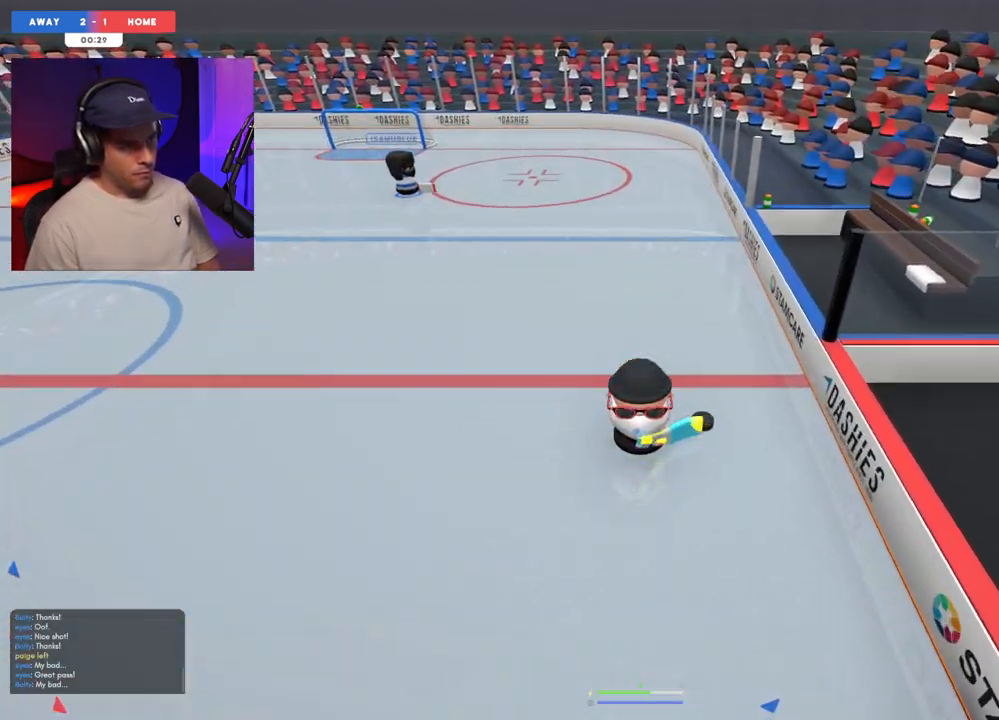
{"buttons": [], "left_stick": "up", "right_stick": "right", "events": []}
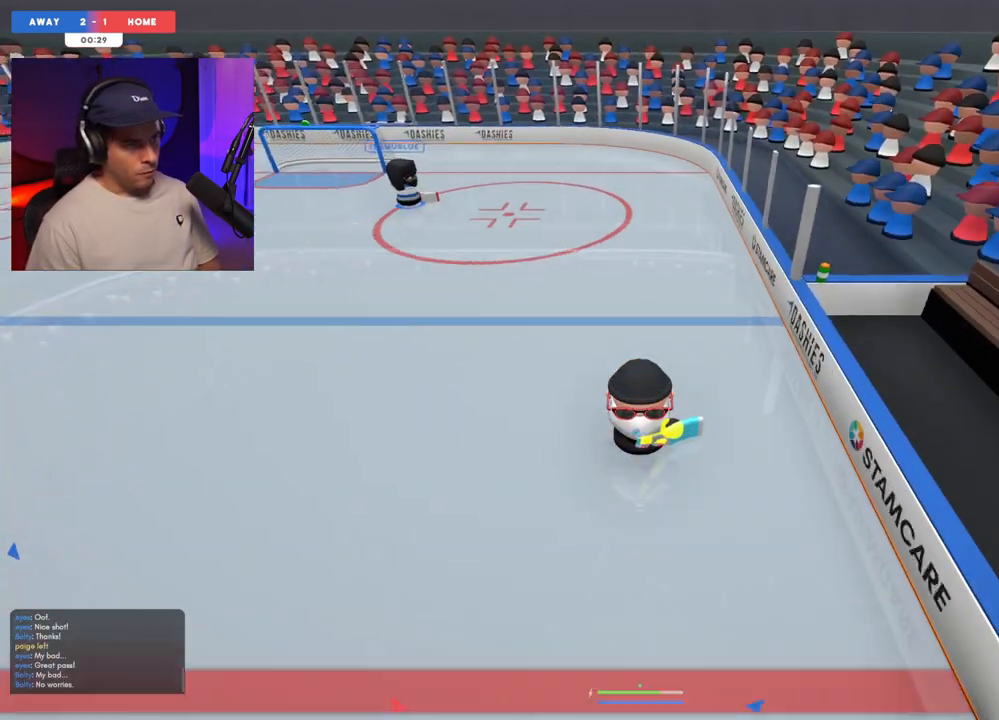
{"buttons": [], "left_stick": "left", "right_stick": "up-right", "events": [[150, "L1", "down"], [150, "left_stick", "up-left"], [167, "right_stick", "up-left"], [267, "L1", "up"], [267, "right_stick", "up-right"], [483, "left_stick", "left"]]}
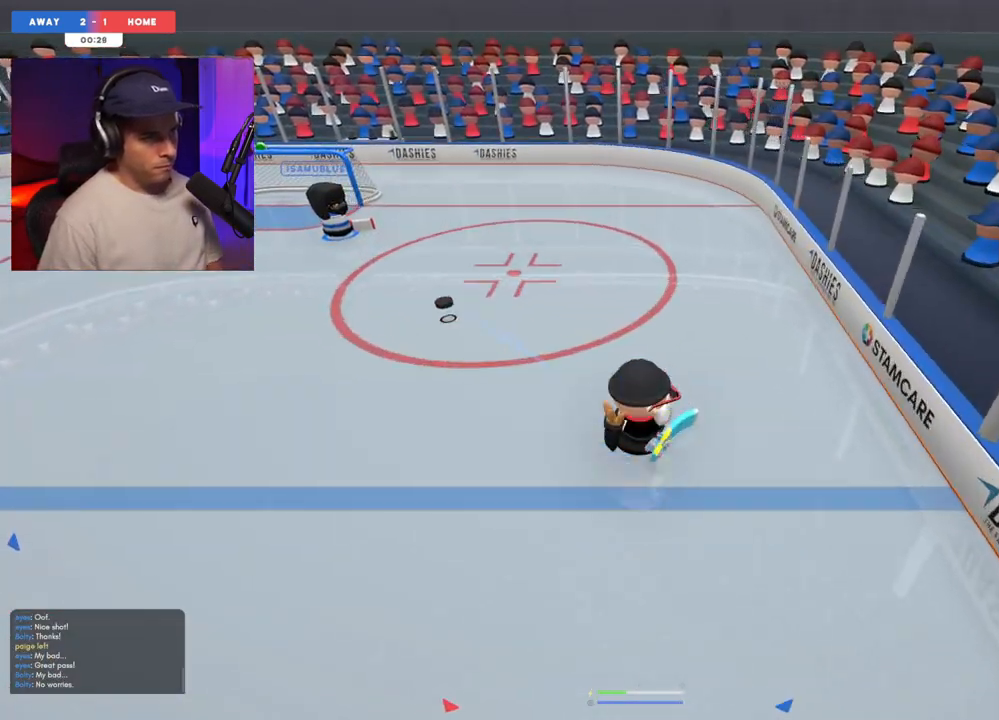
{"buttons": [], "left_stick": "down-left", "right_stick": "up-left", "events": [[200, "left_stick", "down-left"], [400, "right_stick", "up-left"]]}
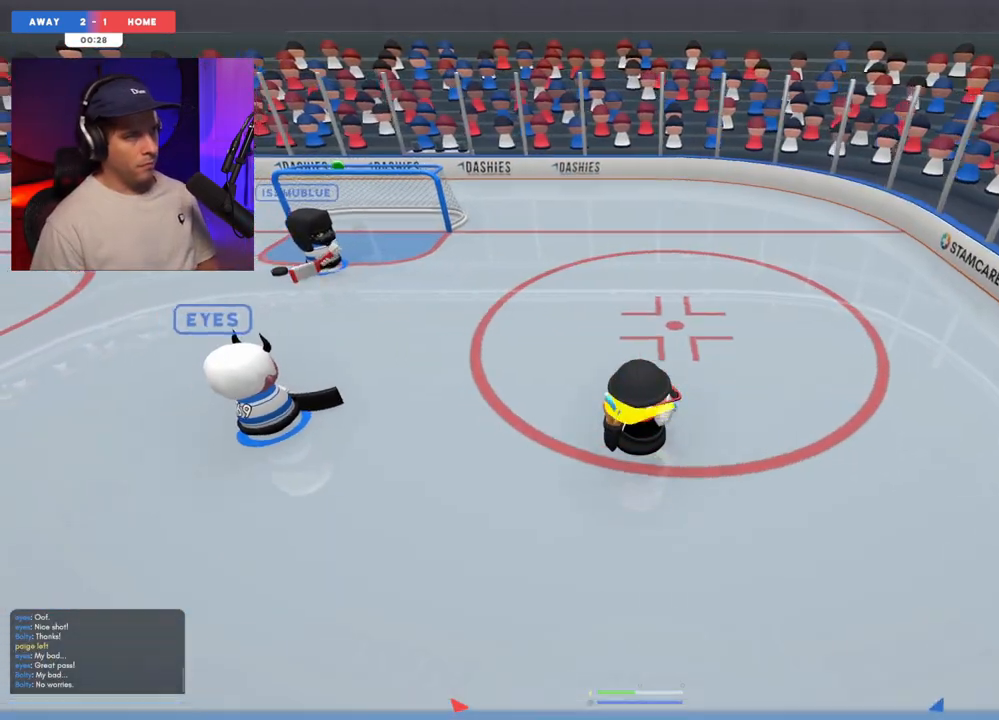
{"buttons": [], "left_stick": "down", "right_stick": "up", "events": [[33, "right_stick", "left"], [167, "right_stick", "down"], [217, "left_stick", "left"], [250, "right_stick", "right"], [367, "right_stick", "up"], [500, "left_stick", "down"]]}
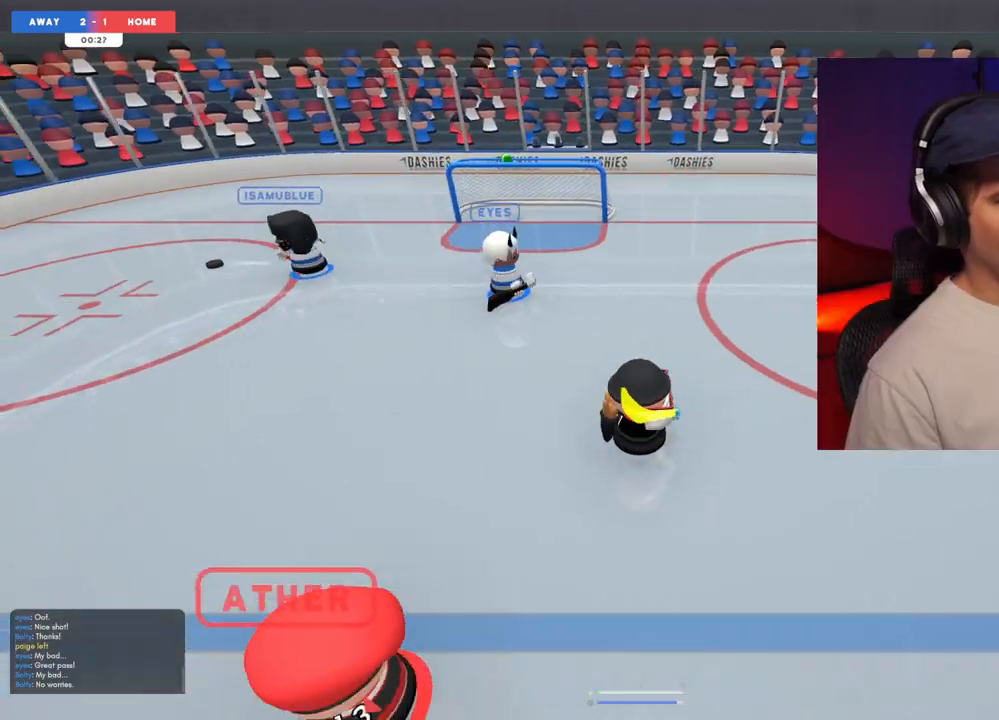
{"buttons": [], "left_stick": "center", "right_stick": "left", "events": [[17, "left_stick", "center"], [100, "right_stick", "center"], [333, "right_stick", "left"], [383, "left_stick", "left"], [467, "left_stick", "center"]]}
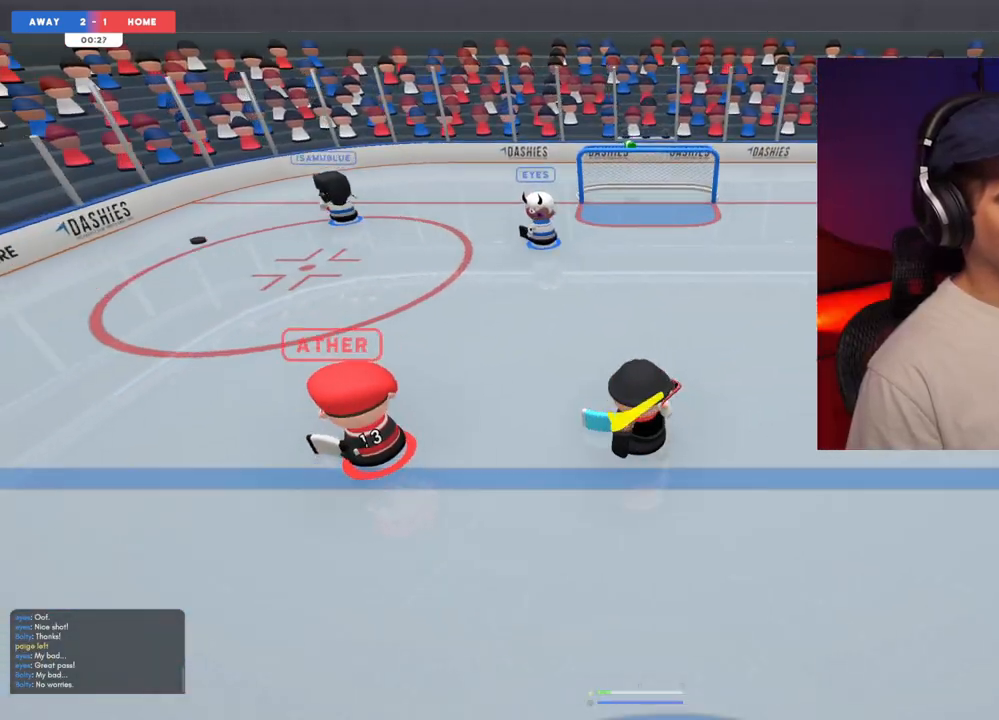
{"buttons": [], "left_stick": "center", "right_stick": "left", "events": [[100, "left_stick", "down"], [200, "left_stick", "center"], [317, "left_stick", "right"], [500, "left_stick", "center"]]}
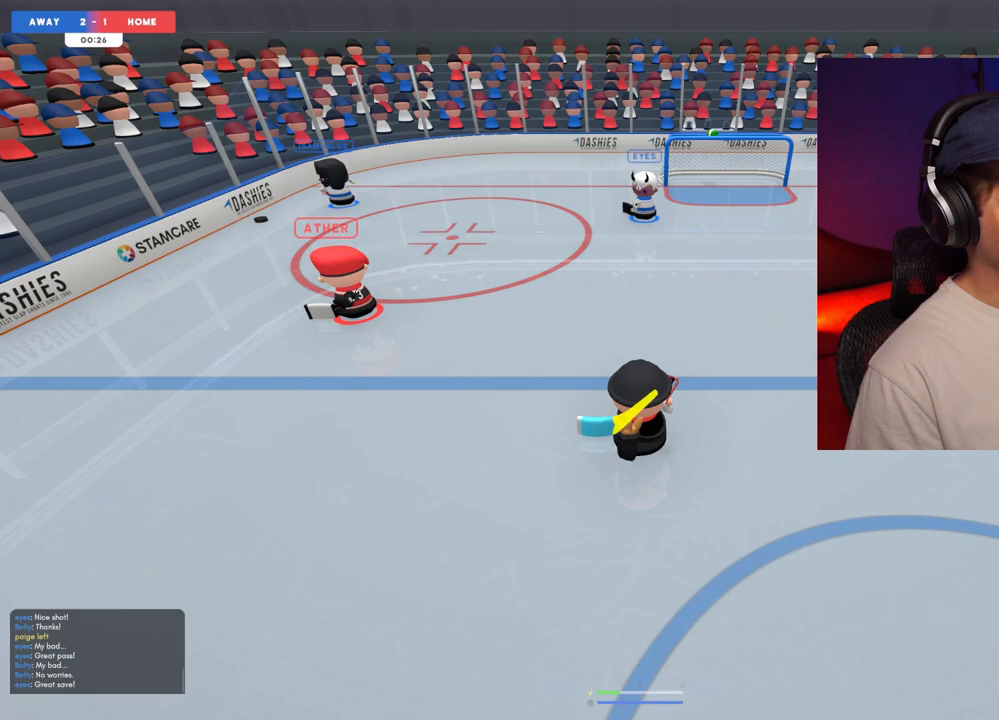
{"buttons": [], "left_stick": "right", "right_stick": "left", "events": [[83, "left_stick", "down"], [167, "left_stick", "left"], [217, "left_stick", "center"], [350, "left_stick", "up-right"], [450, "left_stick", "right"]]}
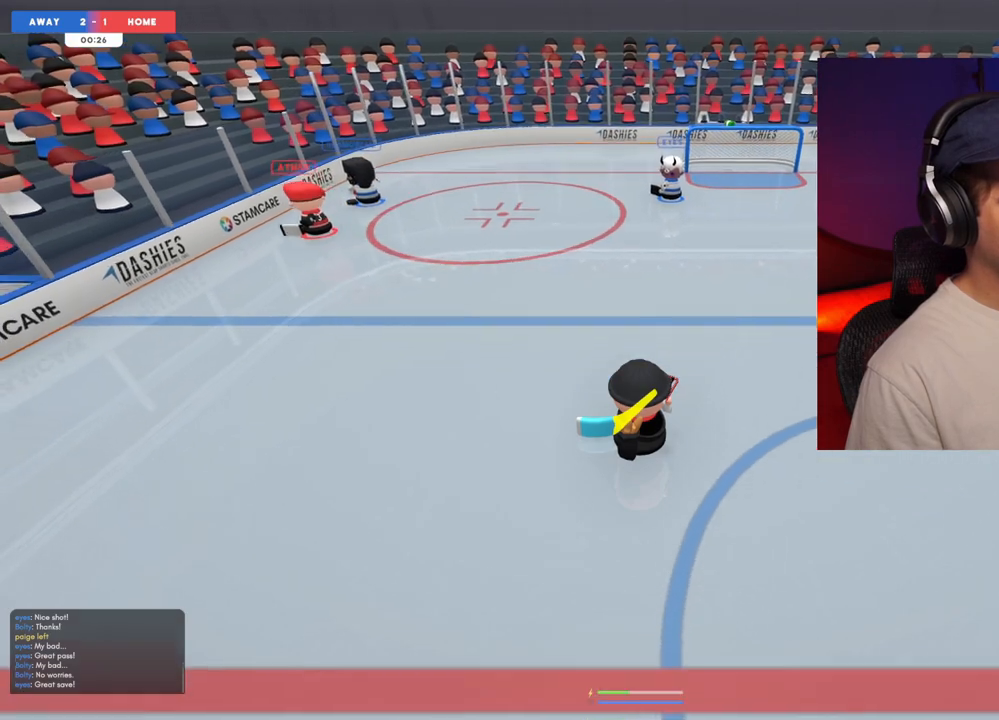
{"buttons": [], "left_stick": "right", "right_stick": "left", "events": [[67, "left_stick", "center"], [183, "left_stick", "left"], [267, "left_stick", "down-left"], [433, "left_stick", "right"]]}
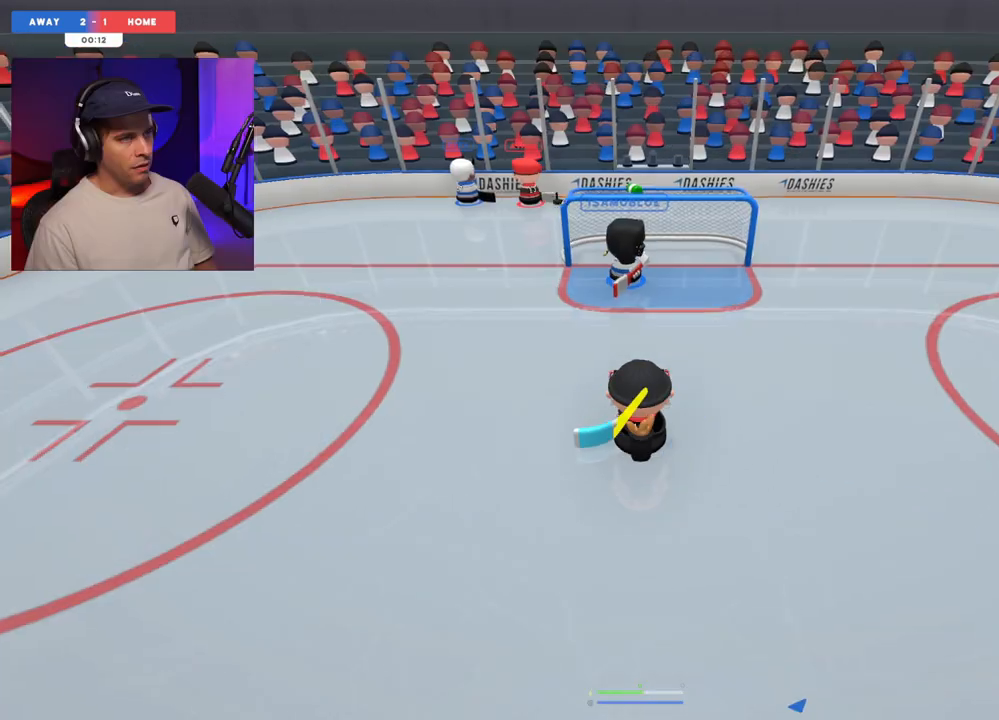
{"buttons": [], "left_stick": "up-right", "right_stick": "right", "events": [[117, "left_stick", "center"], [183, "right_stick", "center"], [233, "left_stick", "left"], [233, "right_stick", "right"], [350, "left_stick", "up-right"]]}
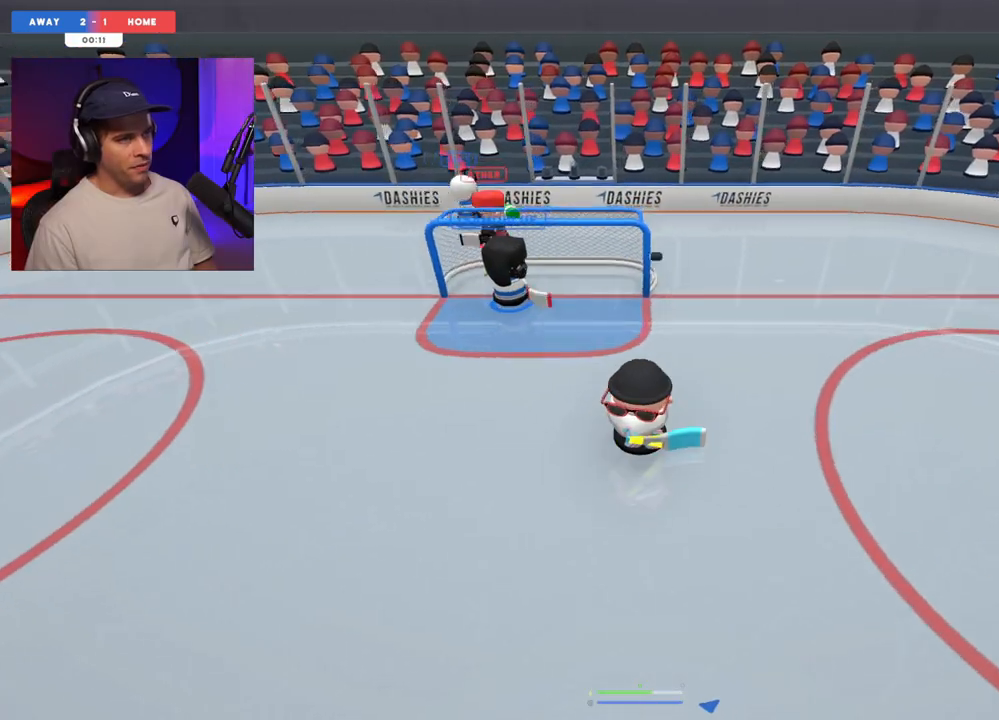
{"buttons": [], "left_stick": "right", "right_stick": "up-left", "events": [[117, "right_stick", "up-right"], [300, "left_stick", "right"], [450, "right_stick", "up-left"]]}
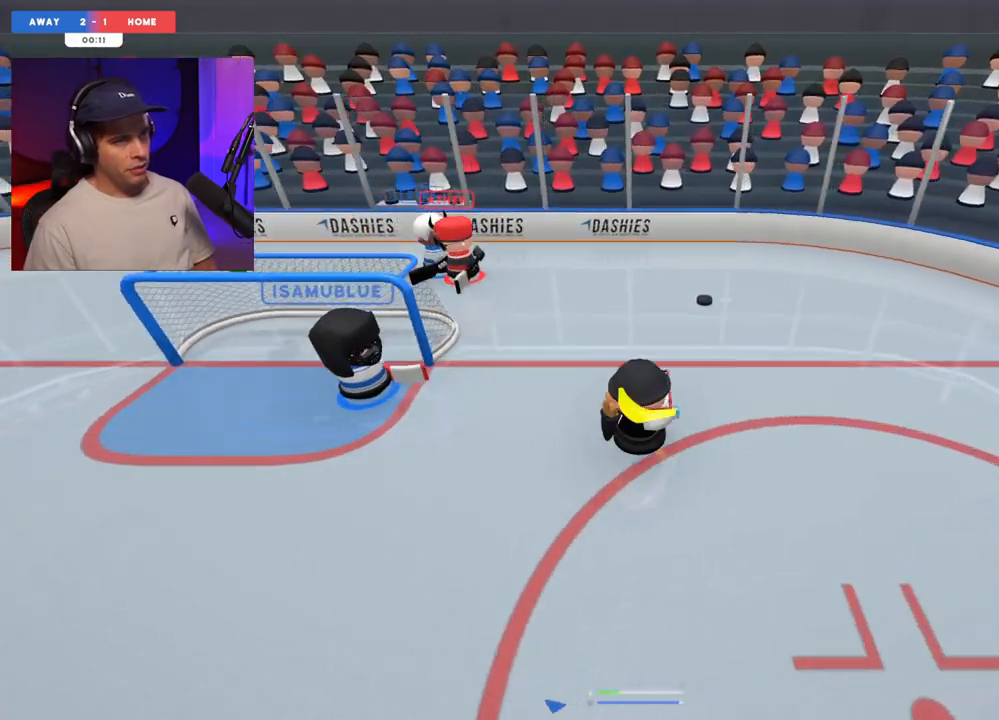
{"buttons": [], "left_stick": "up-right", "right_stick": "up-right", "events": [[67, "right_stick", "down-left"], [133, "right_stick", "down-right"], [200, "right_stick", "right"], [300, "left_stick", "up-right"], [300, "right_stick", "up-right"]]}
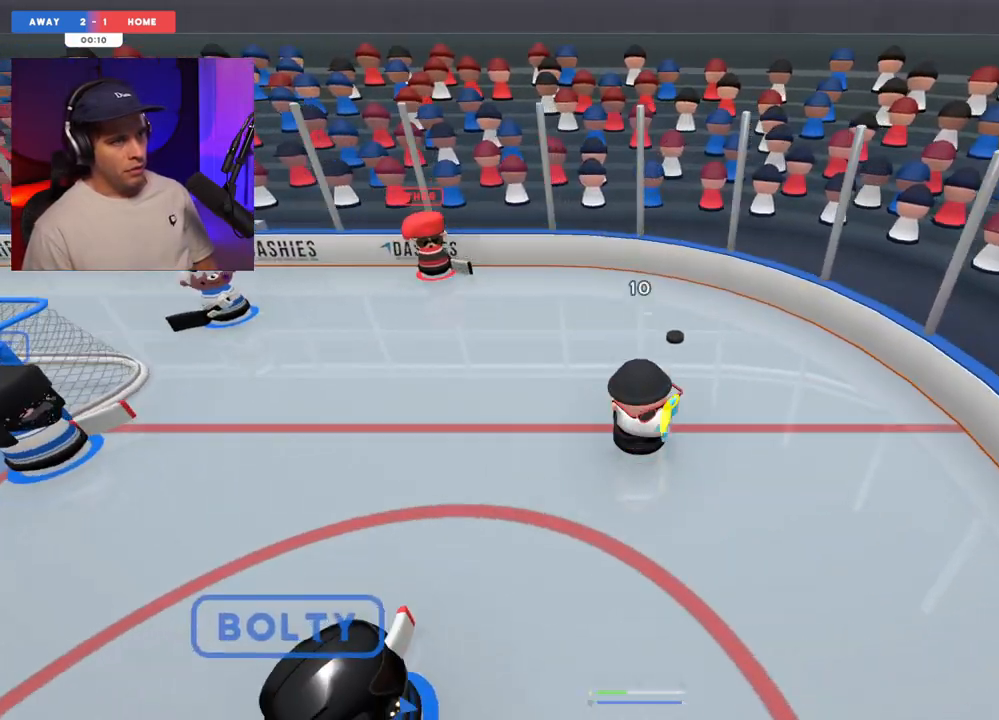
{"buttons": [], "left_stick": "up-left", "right_stick": "up", "events": [[150, "left_stick", "up"], [250, "left_stick", "up-left"], [400, "right_stick", "up"]]}
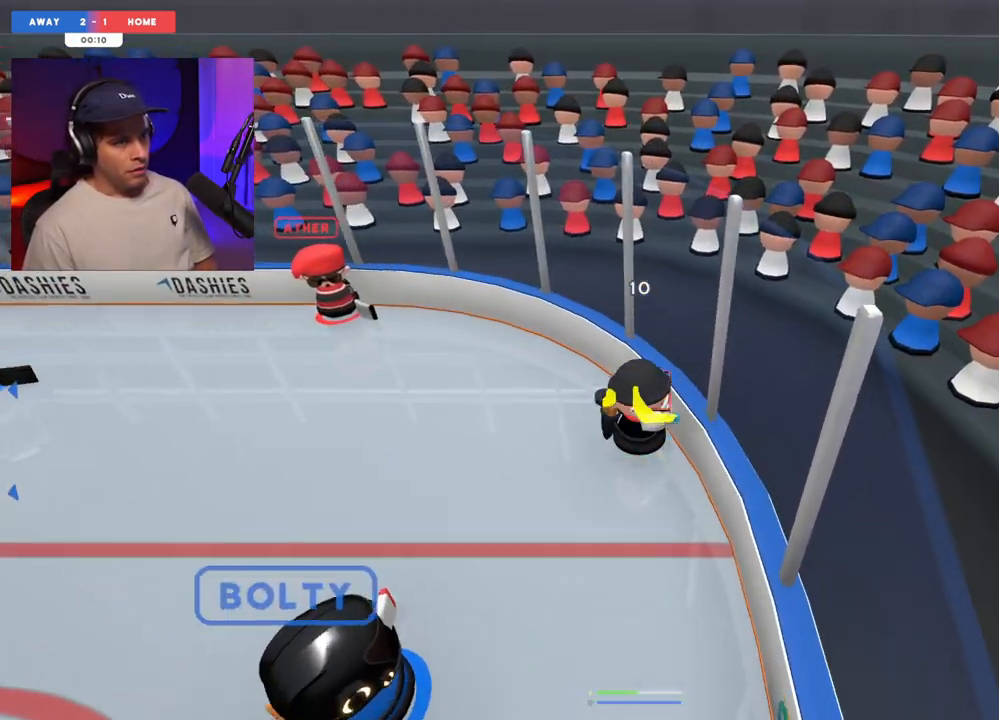
{"buttons": [], "left_stick": "down-left", "right_stick": "left", "events": [[17, "L2", "down"], [50, "left_stick", "left"], [200, "left_stick", "down-left"], [333, "right_stick", "up-left"], [350, "L2", "up"], [433, "right_stick", "left"]]}
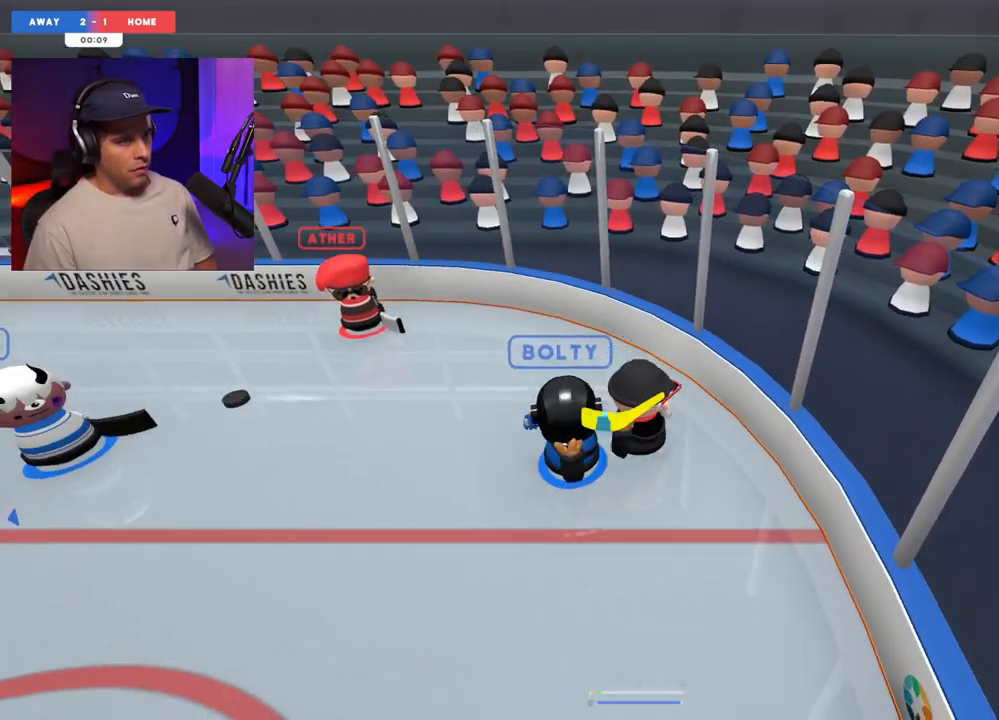
{"buttons": [], "left_stick": "left", "right_stick": "up-left", "events": [[100, "left_stick", "left"], [300, "right_stick", "up-left"]]}
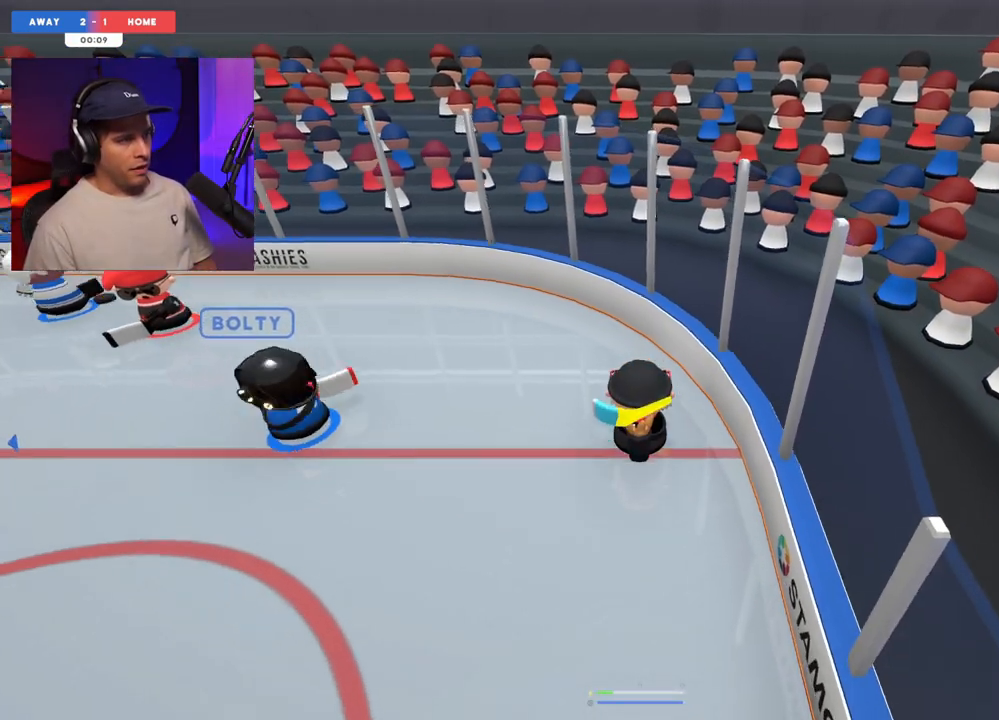
{"buttons": [], "left_stick": "up-right", "right_stick": "left", "events": [[17, "right_stick", "left"], [283, "right_stick", "center"], [300, "left_stick", "center"], [350, "left_stick", "up"], [383, "right_stick", "left"], [500, "left_stick", "up-right"]]}
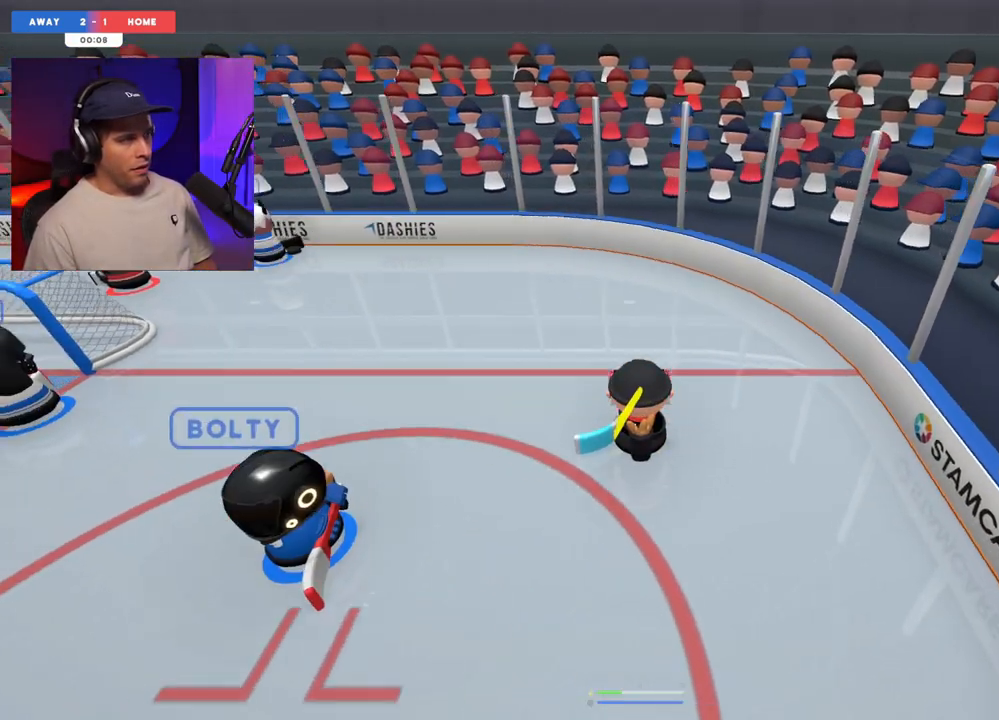
{"buttons": [], "left_stick": "right", "right_stick": "up-left", "events": [[33, "right_stick", "down"], [117, "right_stick", "up-right"], [267, "left_stick", "center"], [267, "right_stick", "up-left"], [317, "left_stick", "up-left"], [433, "left_stick", "center"], [483, "left_stick", "right"]]}
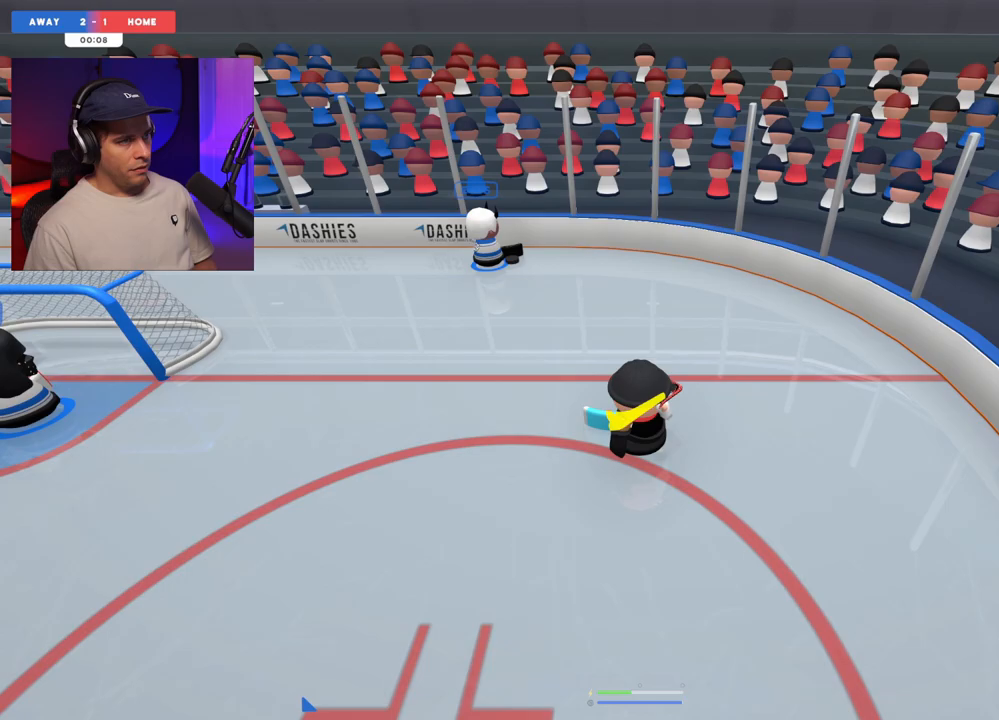
{"buttons": [], "left_stick": "right", "right_stick": "up-right", "events": [[67, "left_stick", "center"], [100, "right_stick", "left"], [250, "left_stick", "right"], [400, "right_stick", "up-right"]]}
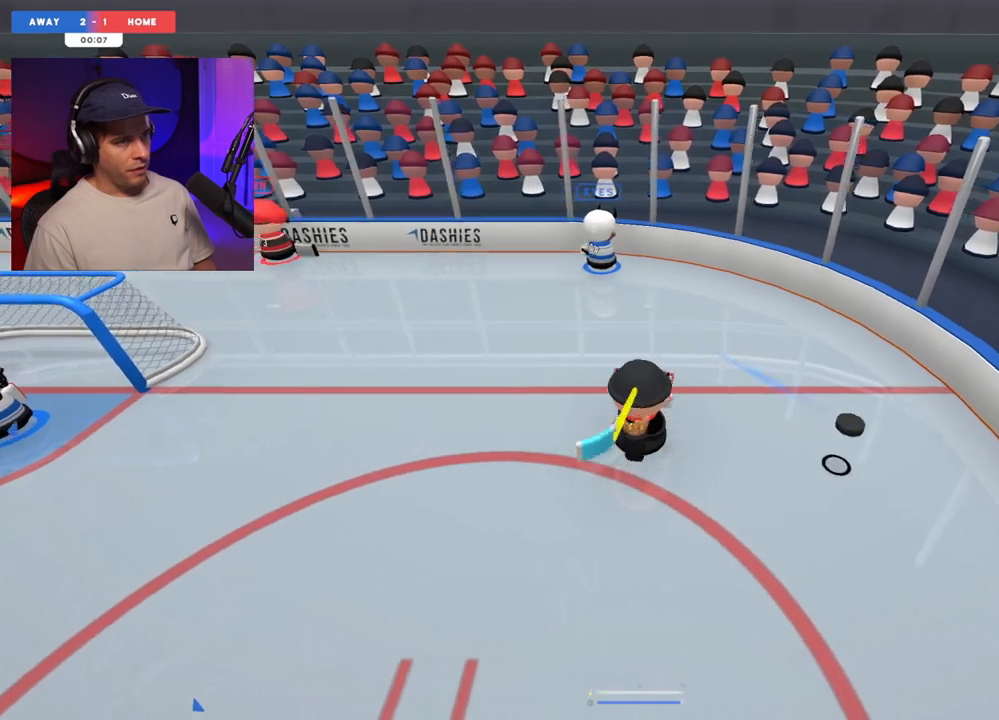
{"buttons": [], "left_stick": "up-right", "right_stick": "up", "events": [[83, "left_stick", "down"], [200, "right_stick", "center"], [233, "left_stick", "center"], [267, "R1", "down"], [283, "right_stick", "left"], [333, "right_stick", "center"], [350, "R1", "up"], [400, "left_stick", "up-right"], [483, "right_stick", "up"]]}
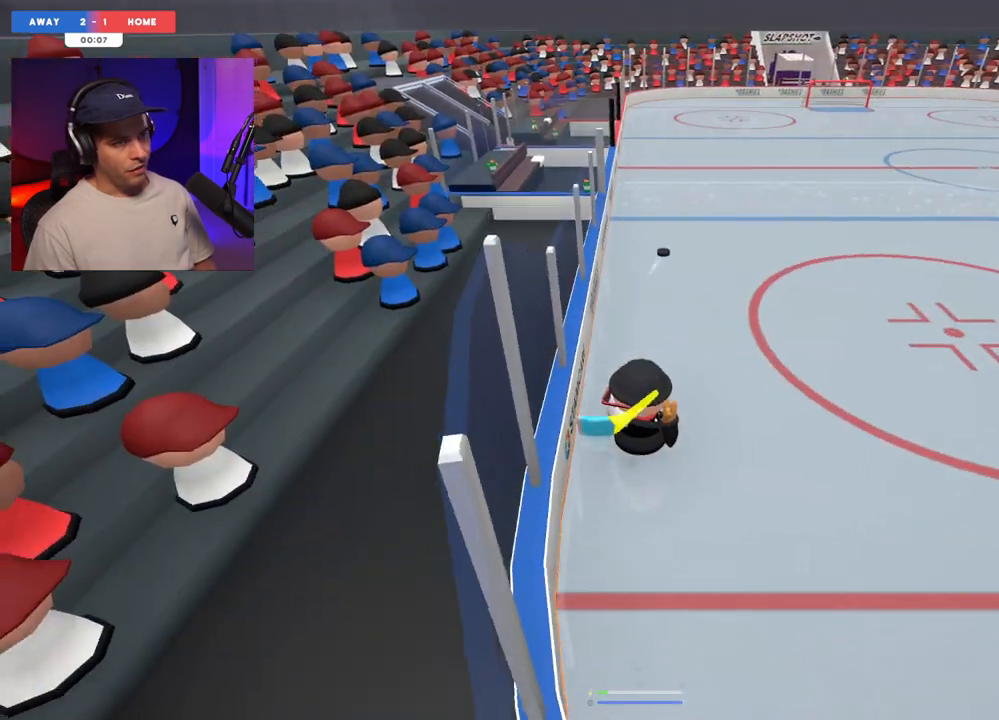
{"buttons": [], "left_stick": "up-right", "right_stick": "left", "events": [[83, "right_stick", "left"], [133, "right_stick", "center"], [183, "right_stick", "right"], [350, "right_stick", "up"], [450, "right_stick", "left"]]}
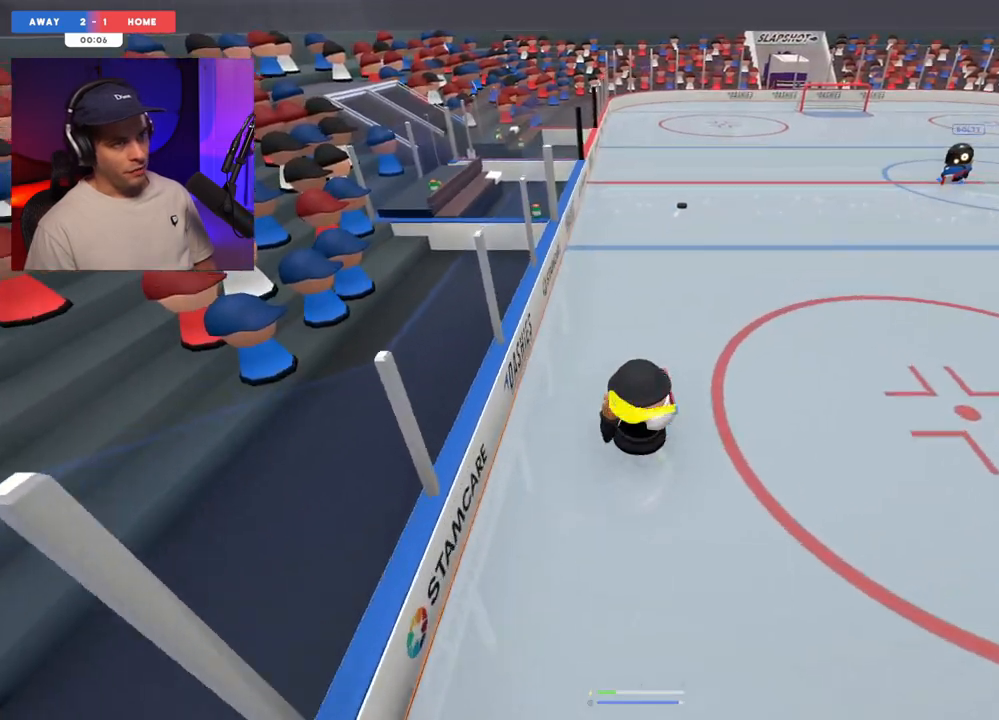
{"buttons": ["R2"], "left_stick": "up", "right_stick": "up-left", "events": [[100, "right_stick", "down"], [150, "right_stick", "right"], [267, "right_stick", "up"], [333, "left_stick", "up"], [367, "R2", "down"], [367, "right_stick", "up-left"]]}